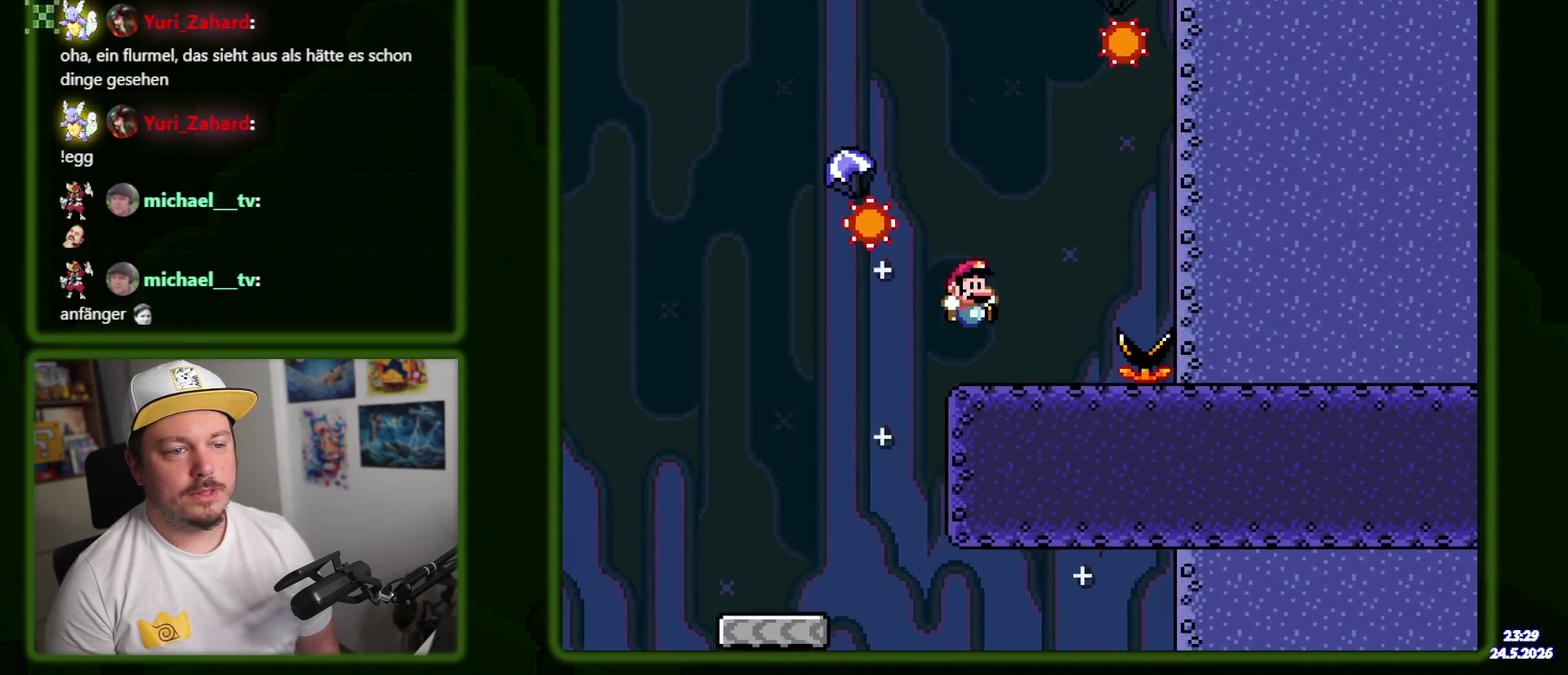
Gameplay with a controller (Nintendo layout); each line is a JSON object with the inputs held at the frame after it. "events" lists button and stick changes between this image and that frame as [ms after this image, input, new state], when the widget could be followed in between. Not read: A DPAD_UP L3 R3 X Y.
{"buttons": ["DPAD_LEFT"], "events": [[67, "DPAD_LEFT", "down"]]}
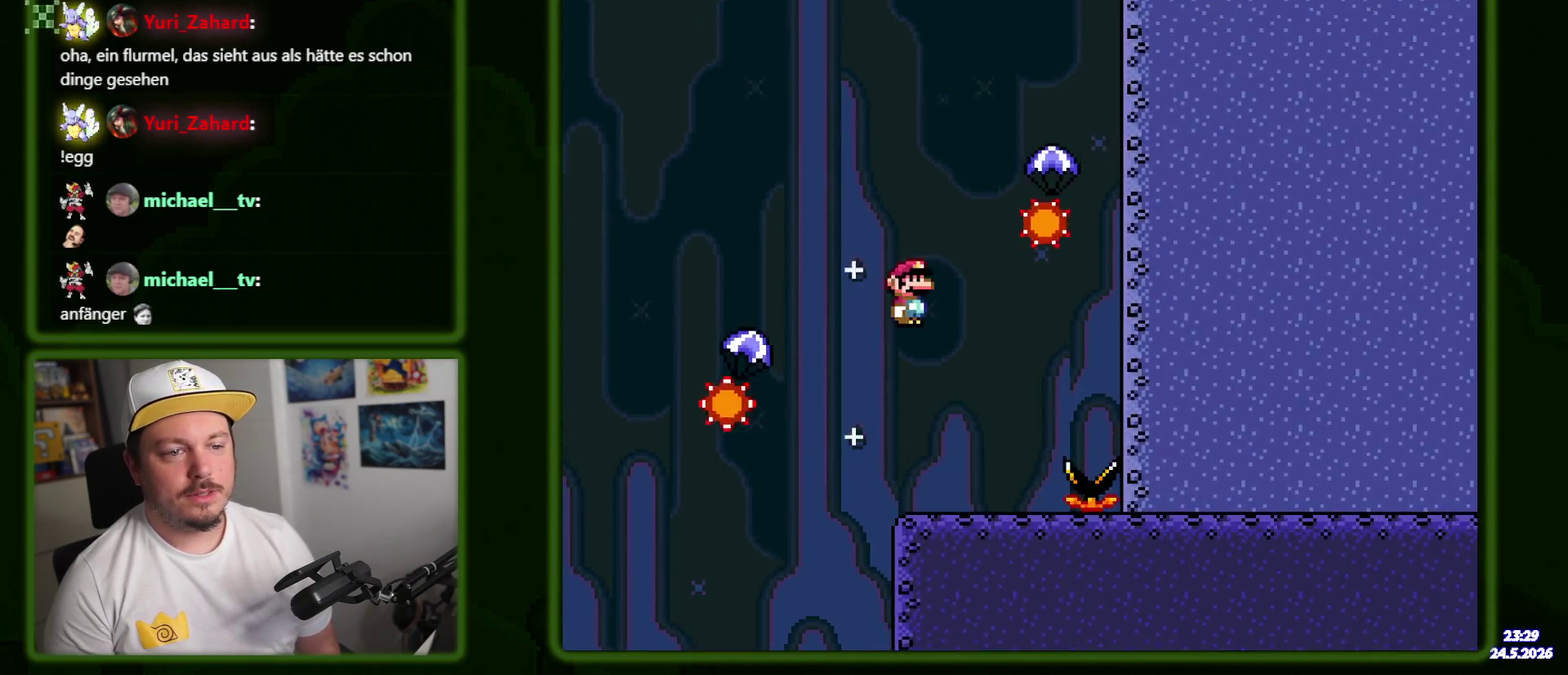
{"buttons": ["DPAD_RIGHT"], "events": [[50, "DPAD_LEFT", "up"], [184, "DPAD_RIGHT", "down"]]}
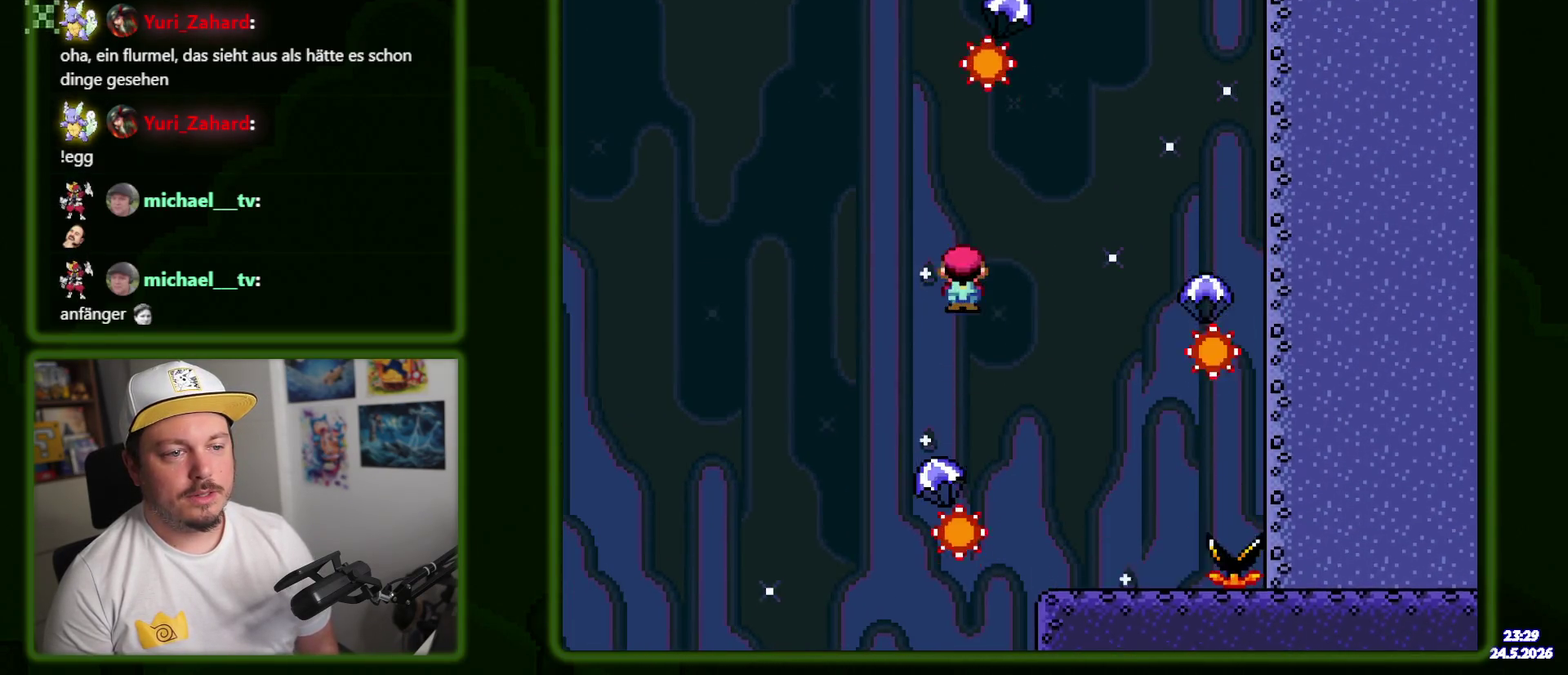
{"buttons": [], "events": [[450, "DPAD_RIGHT", "up"]]}
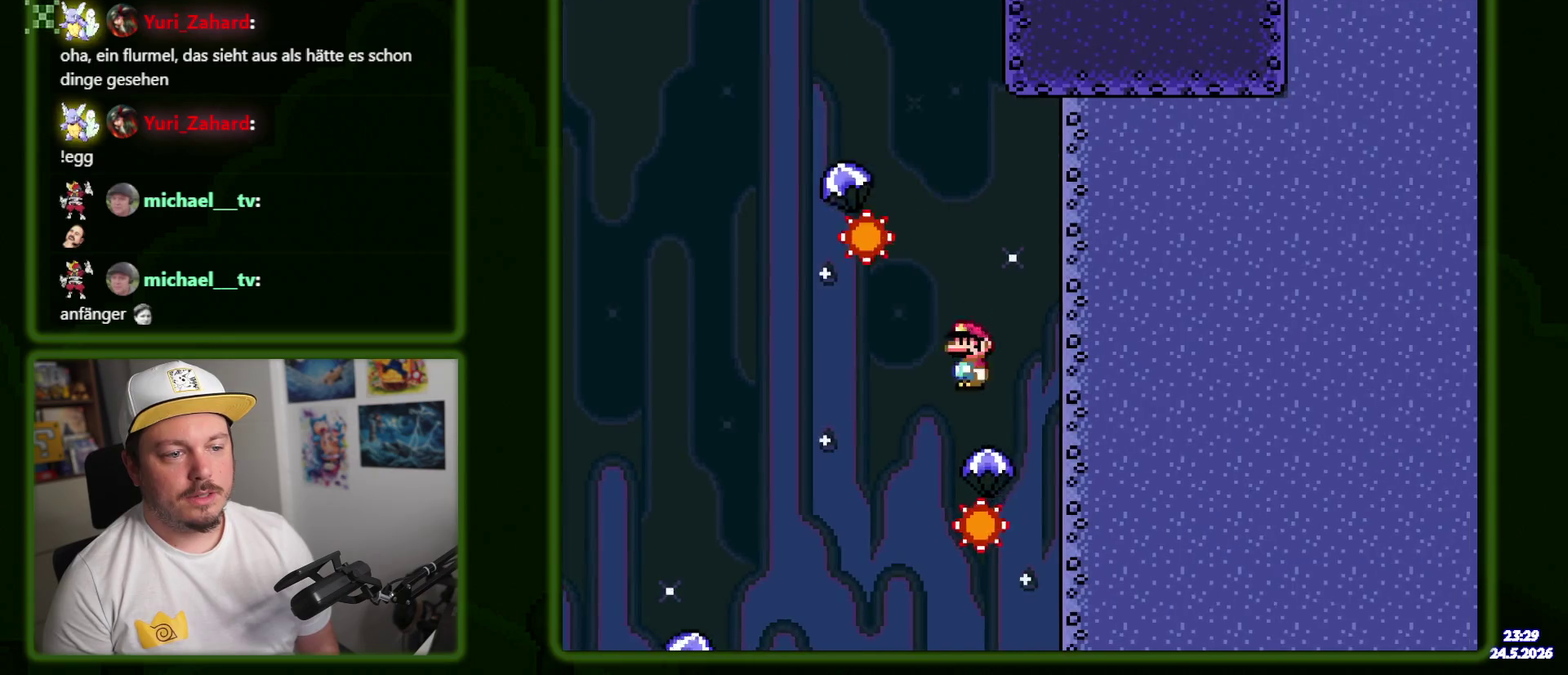
{"buttons": [], "events": [[17, "DPAD_LEFT", "down"], [450, "DPAD_LEFT", "up"]]}
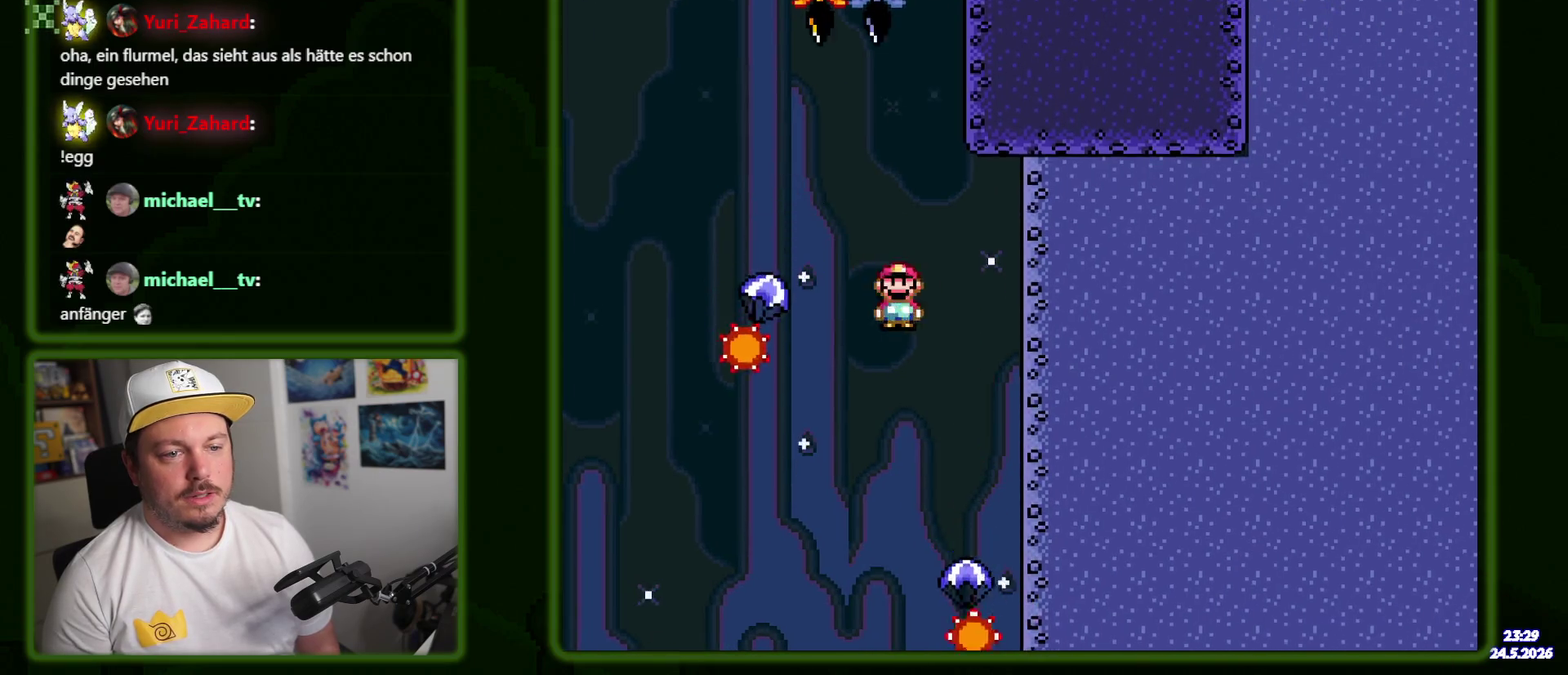
{"buttons": [], "events": [[134, "DPAD_LEFT", "down"], [450, "DPAD_LEFT", "up"]]}
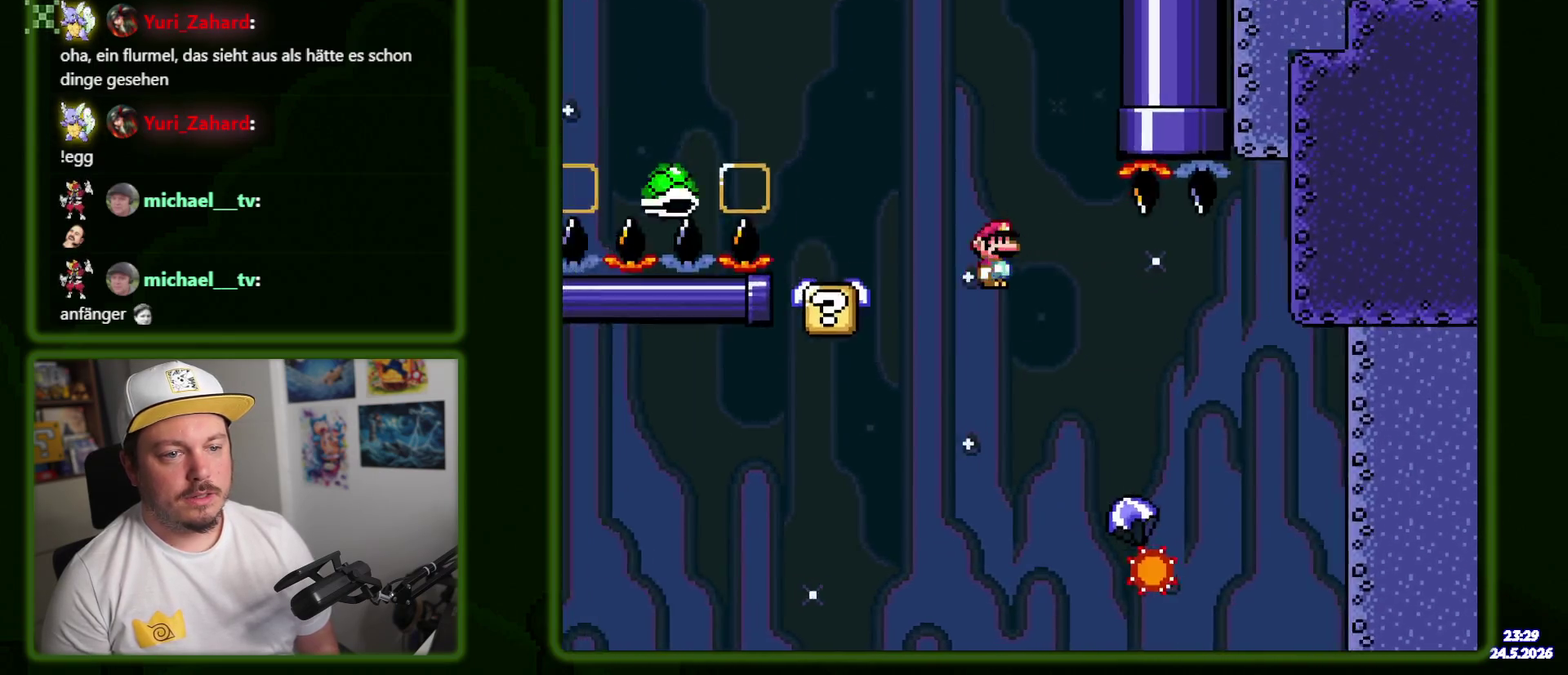
{"buttons": [], "events": [[167, "DPAD_RIGHT", "down"], [417, "DPAD_RIGHT", "up"]]}
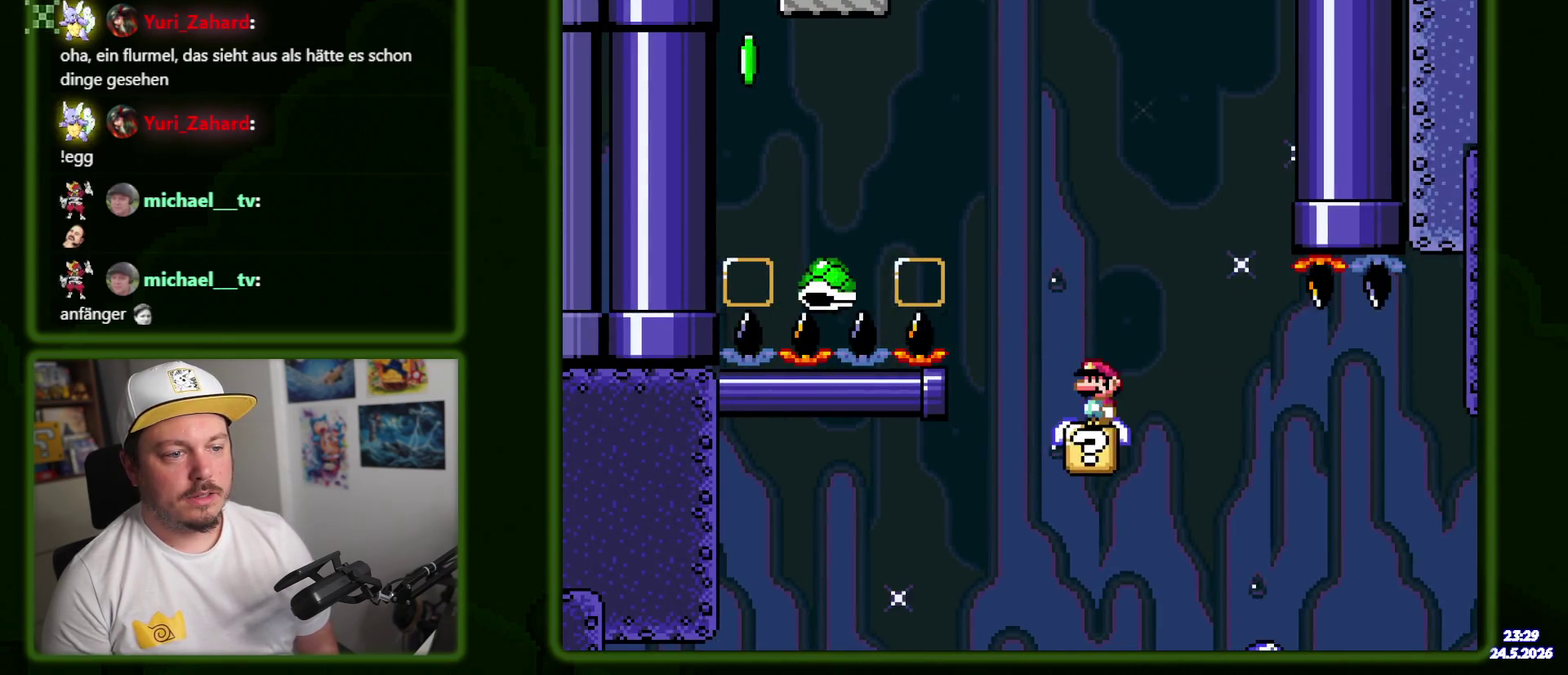
{"buttons": ["B", "DPAD_LEFT"], "events": [[17, "DPAD_LEFT", "down"], [217, "B", "down"]]}
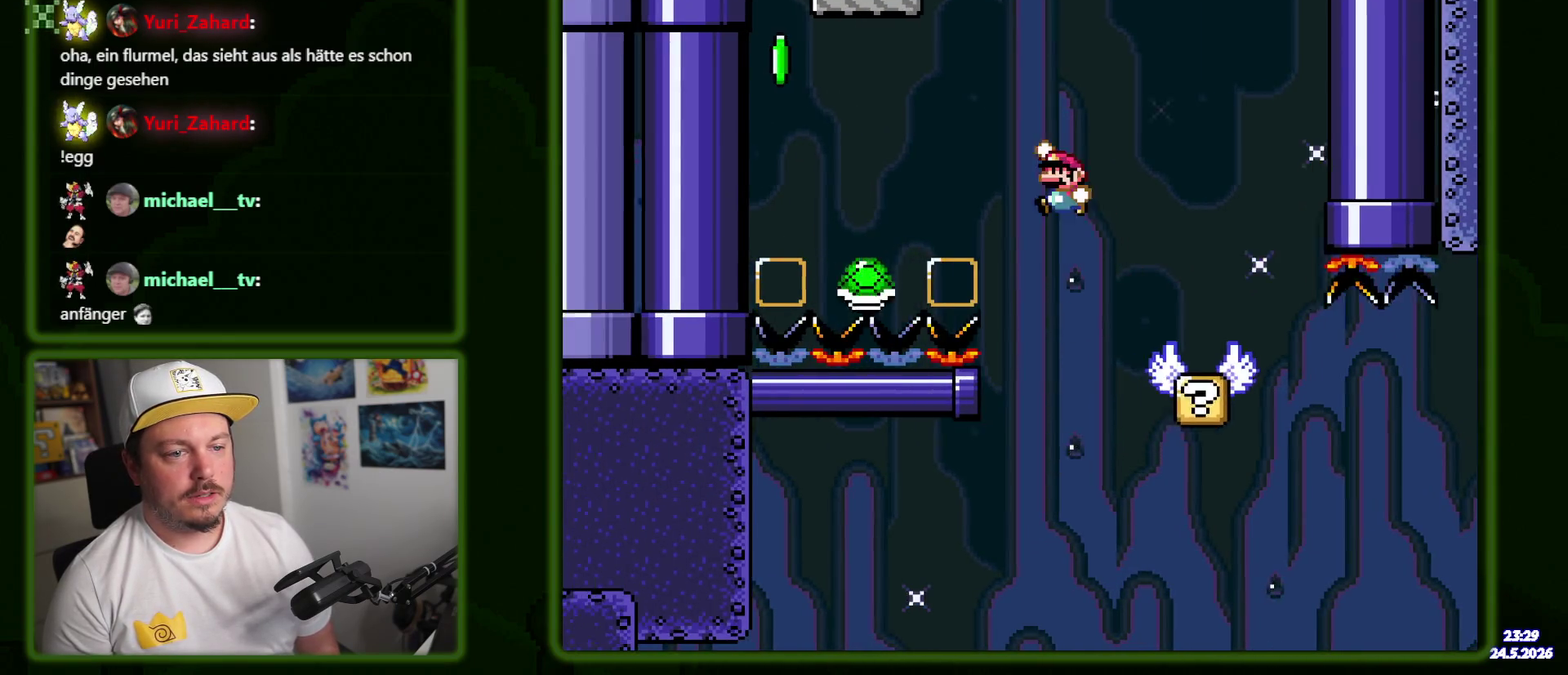
{"buttons": ["B", "DPAD_RIGHT"], "events": [[267, "DPAD_LEFT", "up"], [367, "DPAD_RIGHT", "down"]]}
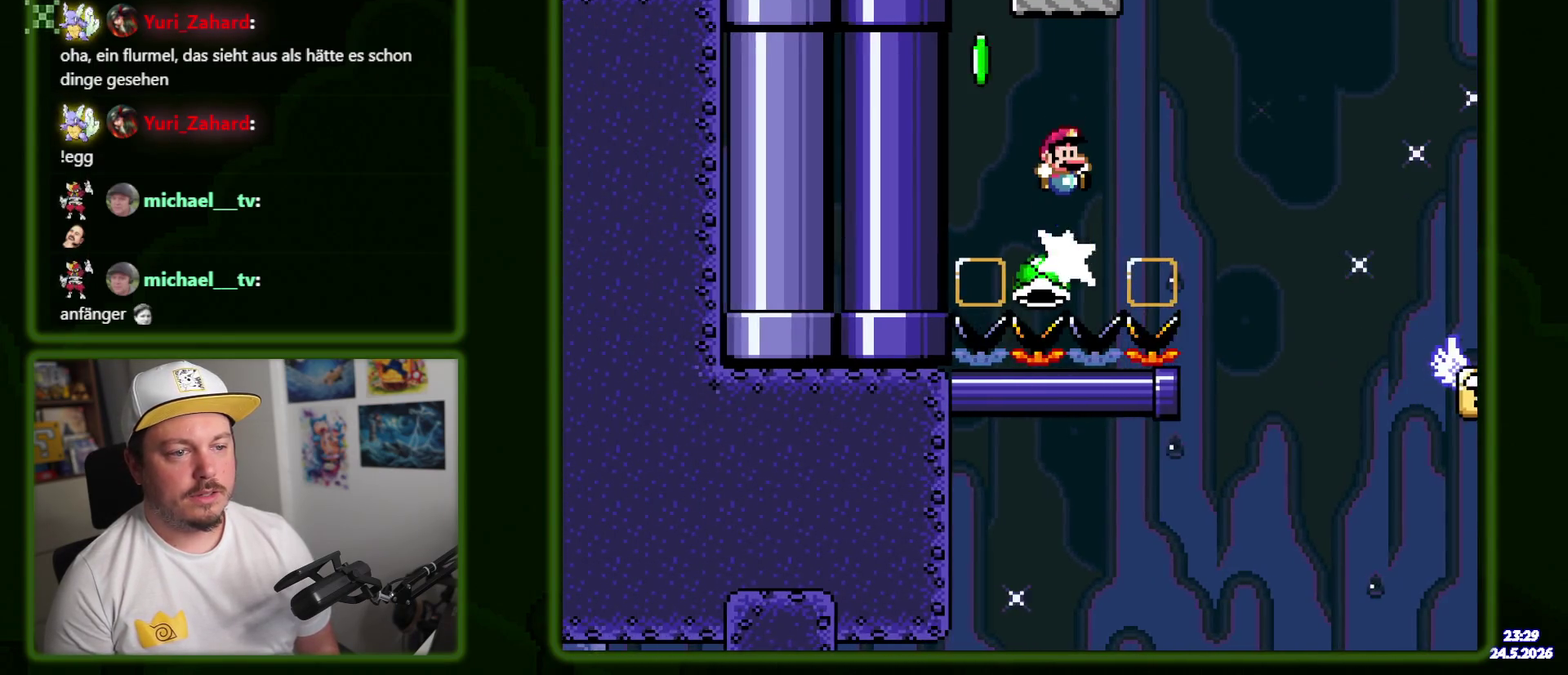
{"buttons": [], "events": [[50, "DPAD_RIGHT", "up"], [250, "DPAD_LEFT", "down"], [384, "DPAD_LEFT", "up"], [484, "B", "up"]]}
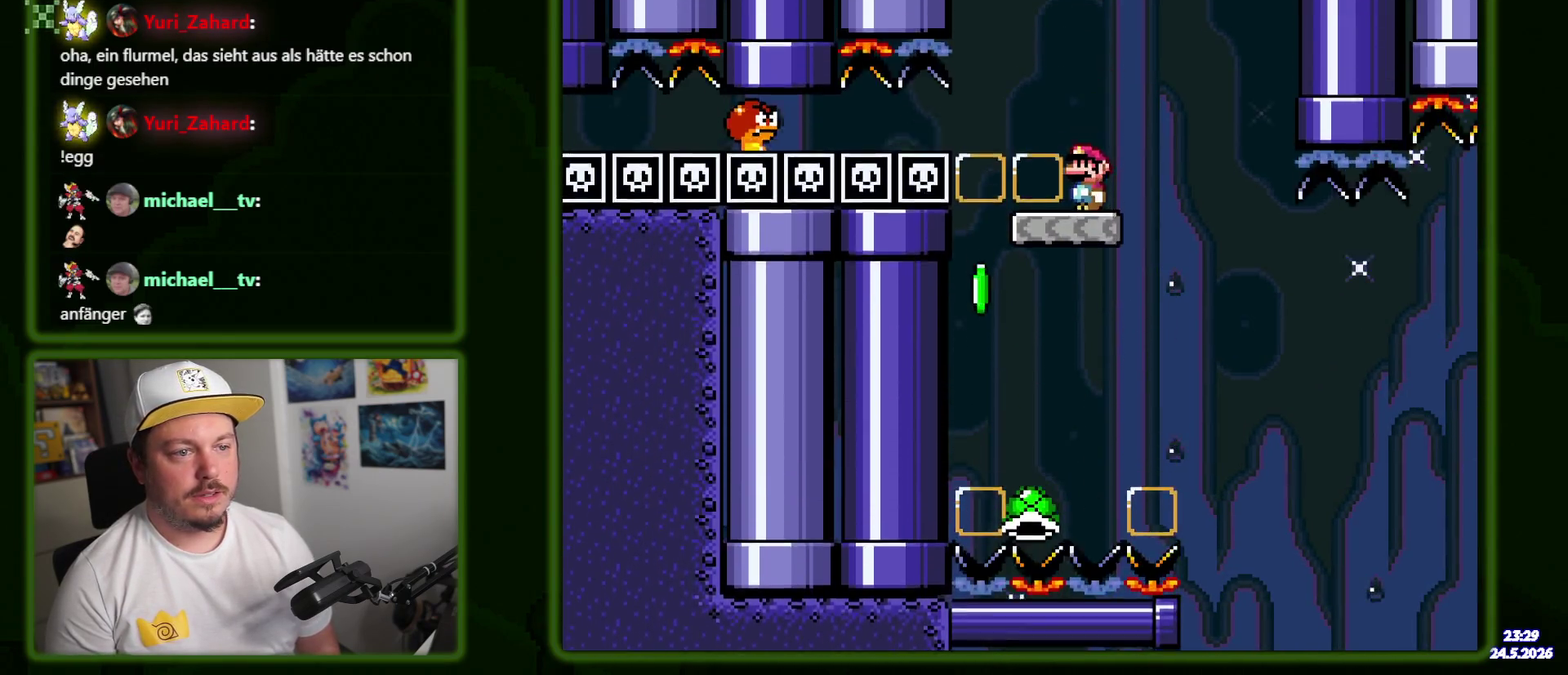
{"buttons": ["DPAD_LEFT"], "events": [[100, "DPAD_LEFT", "down"], [217, "DPAD_LEFT", "up"], [417, "DPAD_LEFT", "down"]]}
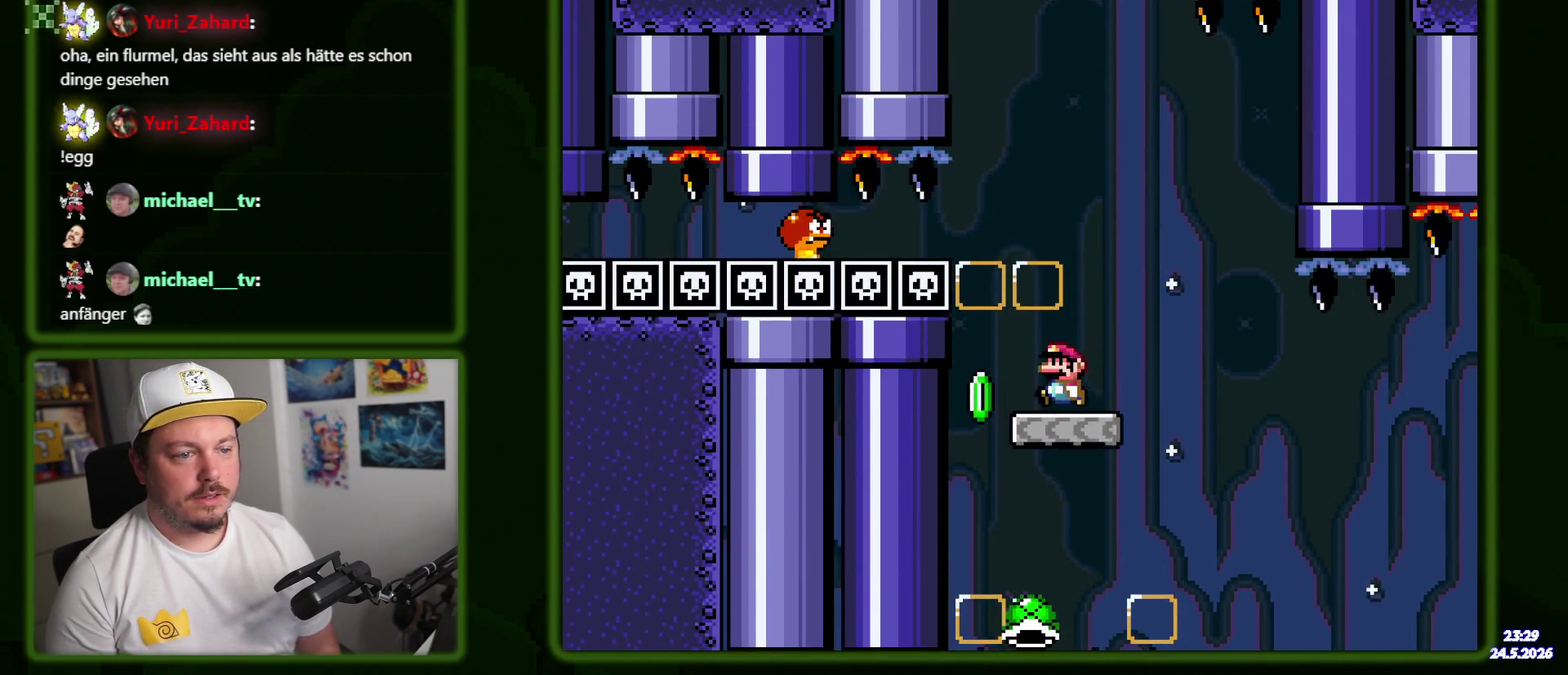
{"buttons": ["B"], "events": [[17, "DPAD_LEFT", "up"], [217, "DPAD_RIGHT", "down"], [334, "B", "down"], [384, "DPAD_RIGHT", "up"]]}
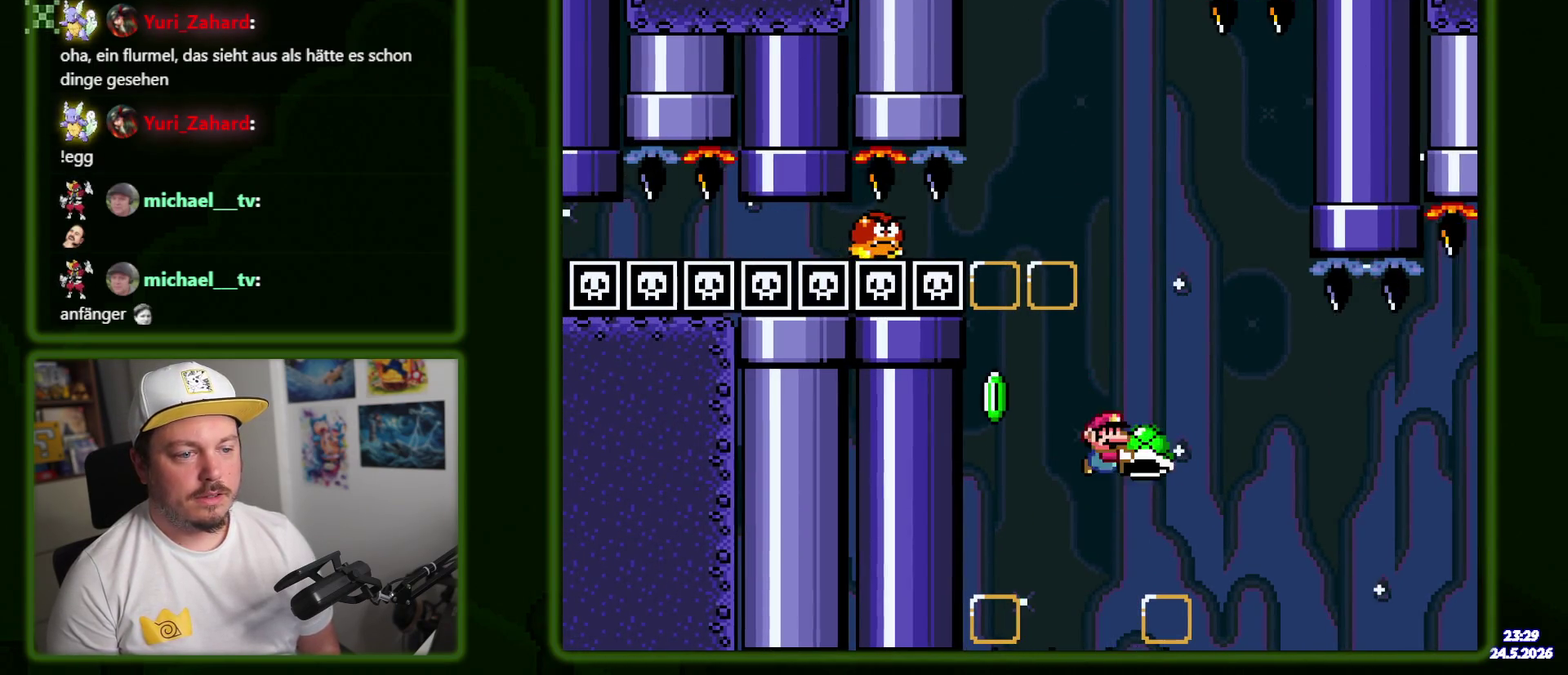
{"buttons": ["B"], "events": [[67, "DPAD_LEFT", "down"], [167, "DPAD_LEFT", "up"]]}
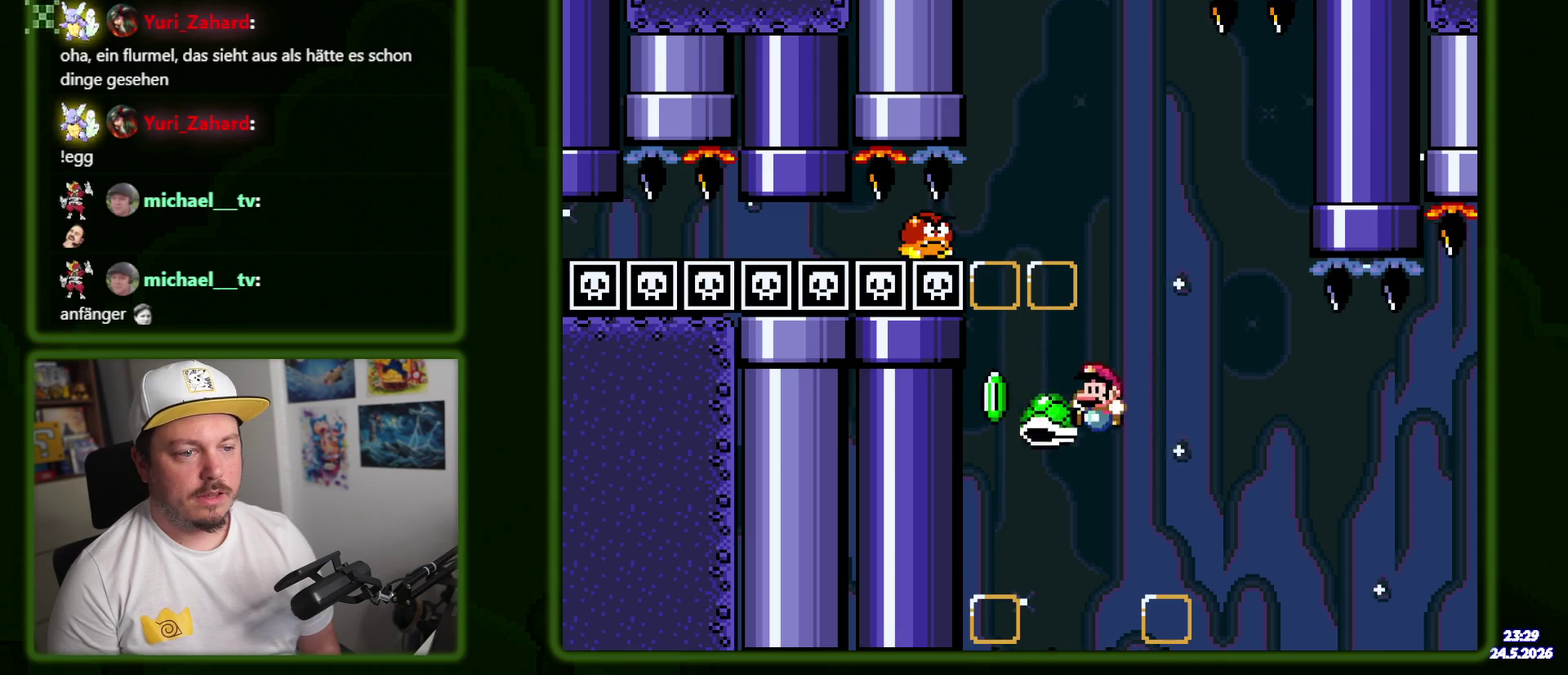
{"buttons": ["B"], "events": [[284, "DPAD_LEFT", "down"], [467, "DPAD_LEFT", "up"]]}
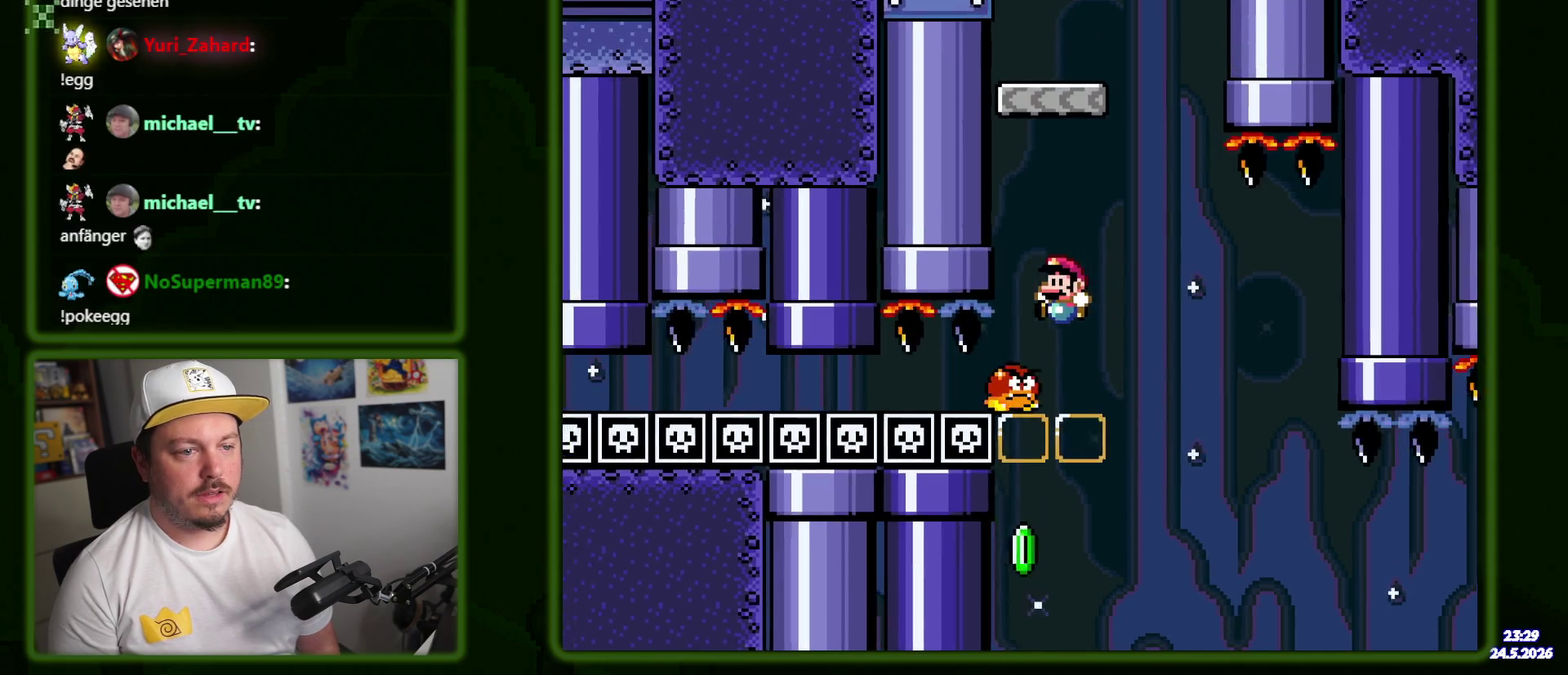
{"buttons": ["B", "DPAD_LEFT"], "events": [[67, "DPAD_RIGHT", "down"], [250, "DPAD_RIGHT", "up"], [434, "DPAD_LEFT", "down"]]}
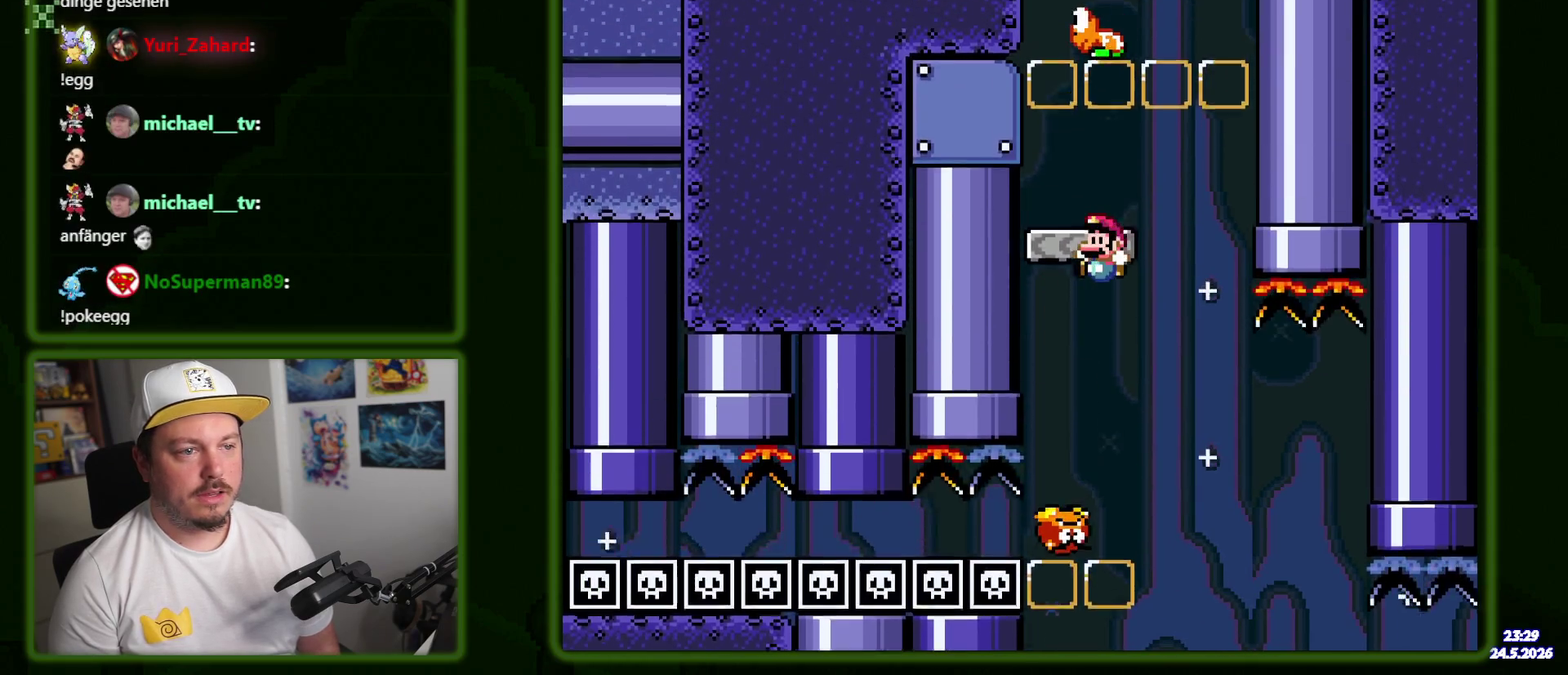
{"buttons": ["B"], "events": [[50, "DPAD_LEFT", "up"], [167, "DPAD_RIGHT", "down"], [217, "B", "up"], [384, "B", "down"], [450, "DPAD_RIGHT", "up"]]}
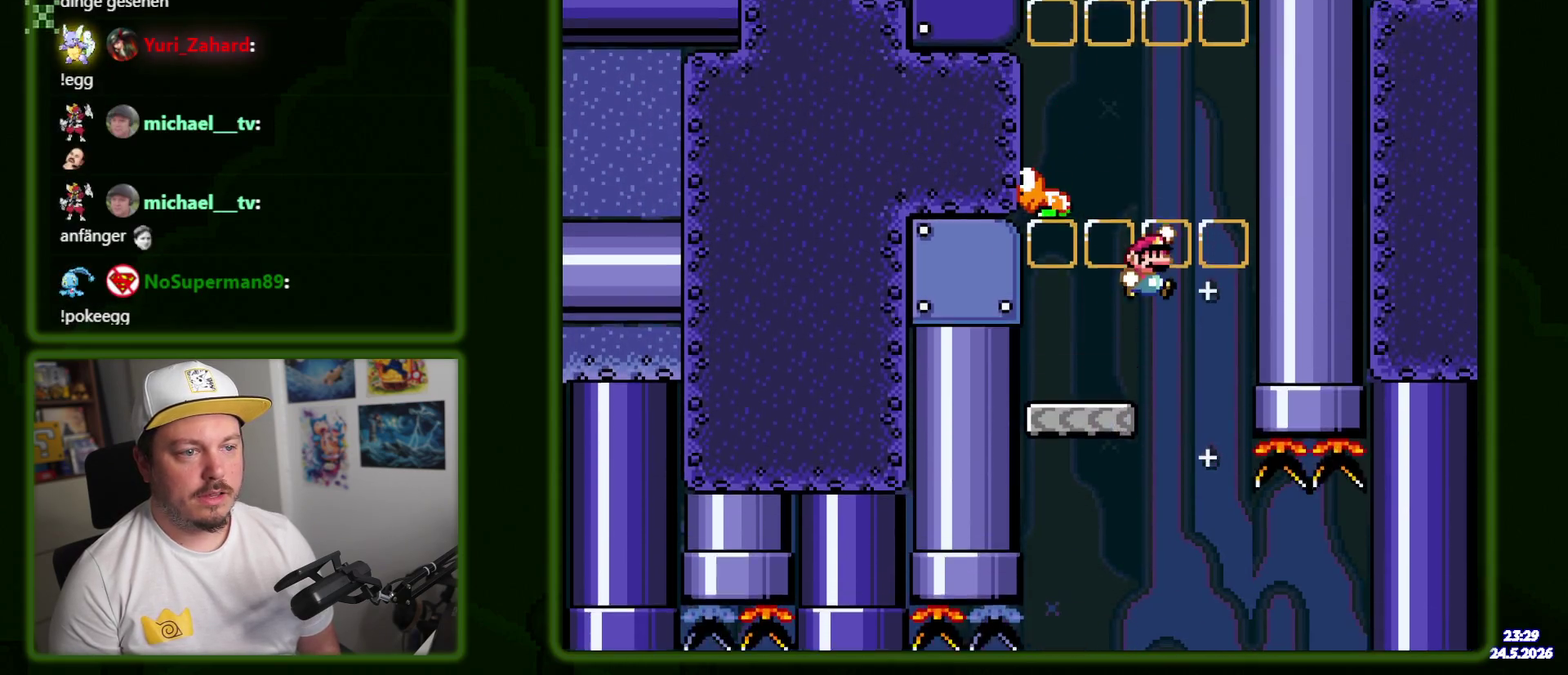
{"buttons": ["B"], "events": [[34, "DPAD_LEFT", "down"], [267, "B", "up"], [317, "DPAD_LEFT", "up"], [350, "B", "down"]]}
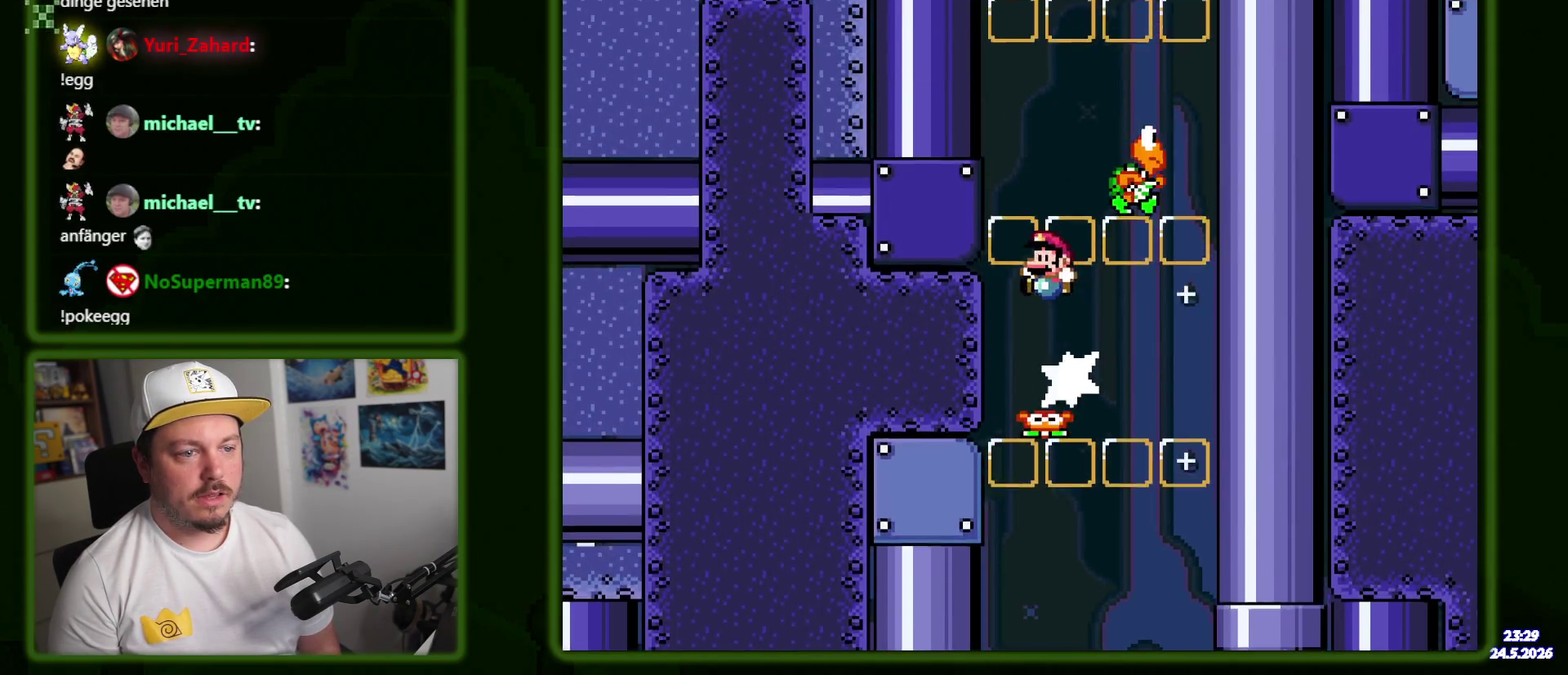
{"buttons": [], "events": [[34, "DPAD_RIGHT", "down"], [434, "B", "up"], [467, "DPAD_RIGHT", "up"]]}
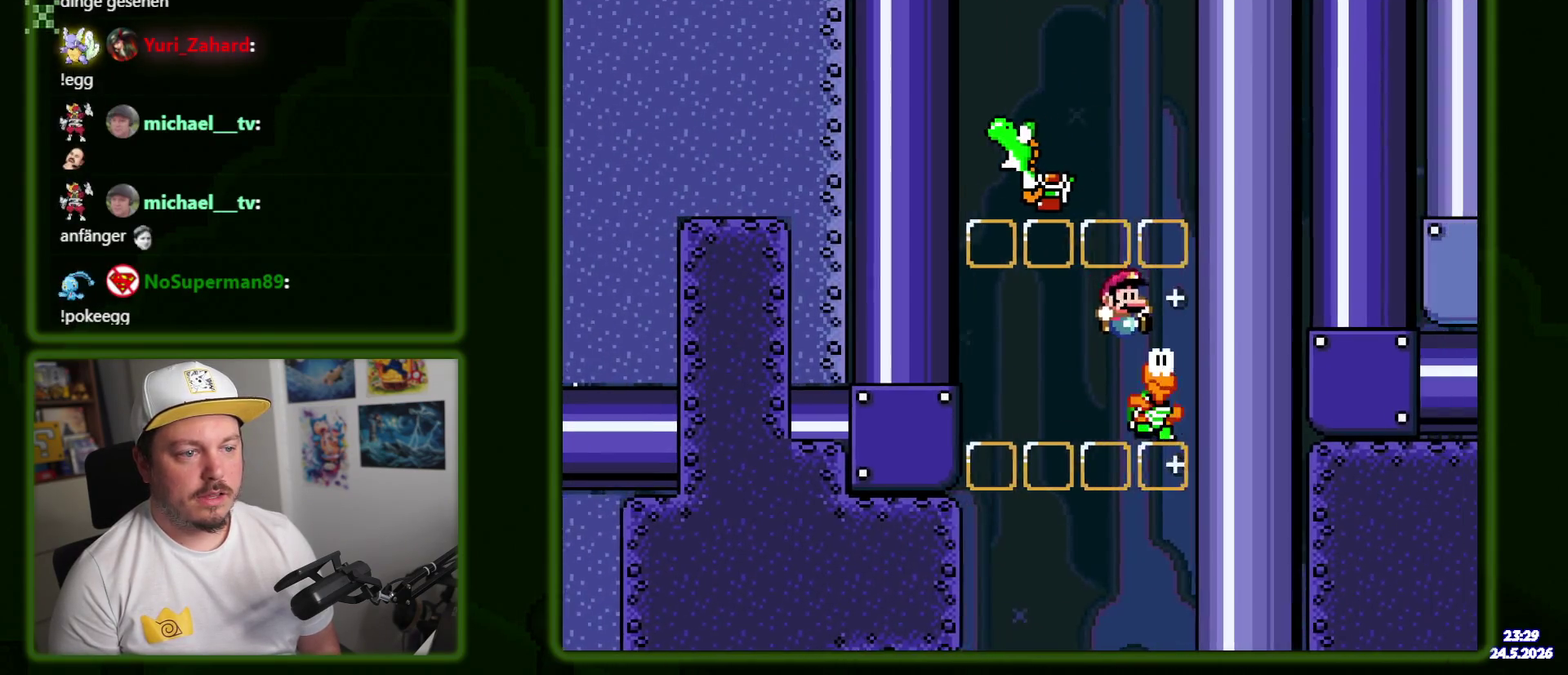
{"buttons": ["B"], "events": [[17, "B", "down"], [67, "DPAD_LEFT", "down"], [450, "DPAD_LEFT", "up"]]}
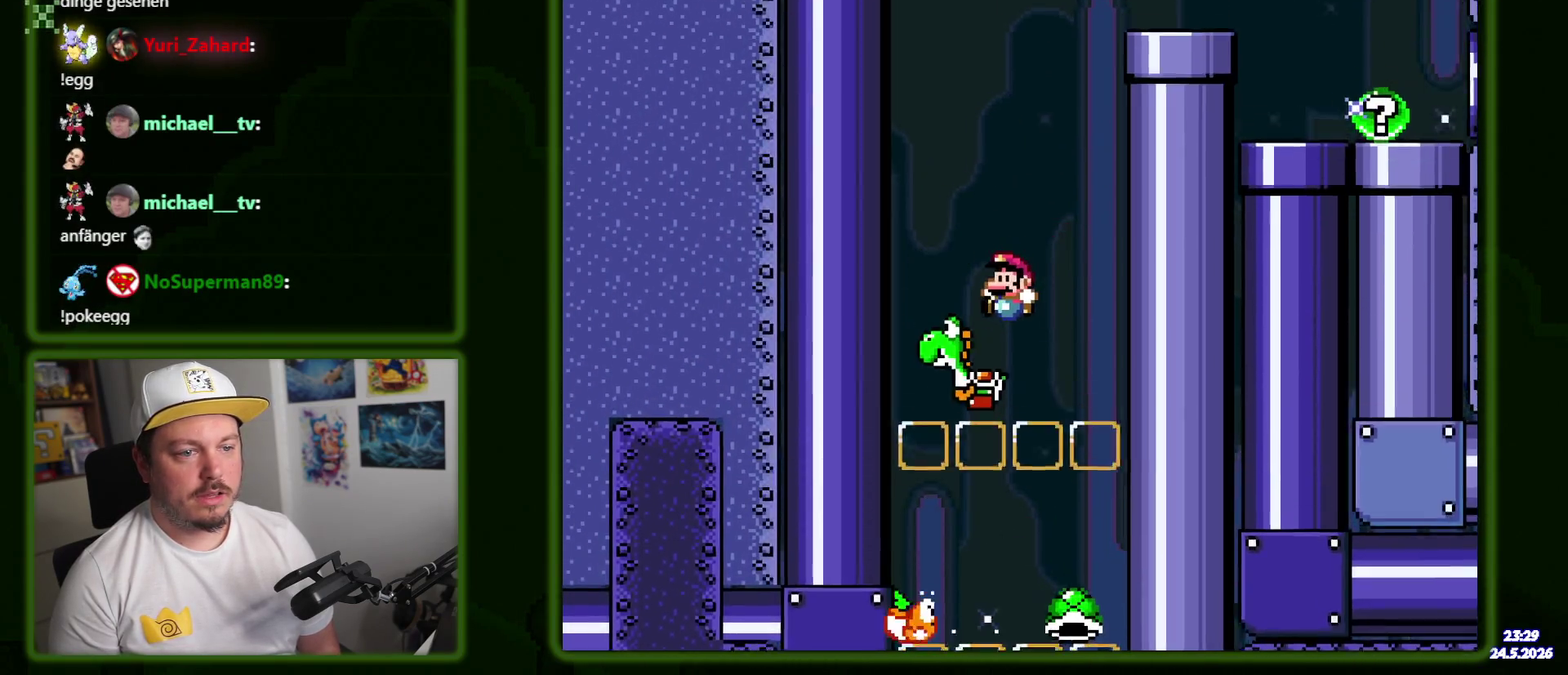
{"buttons": ["B", "DPAD_RIGHT"], "events": [[134, "DPAD_RIGHT", "down"], [200, "DPAD_DOWN", "down"], [350, "DPAD_DOWN", "up"]]}
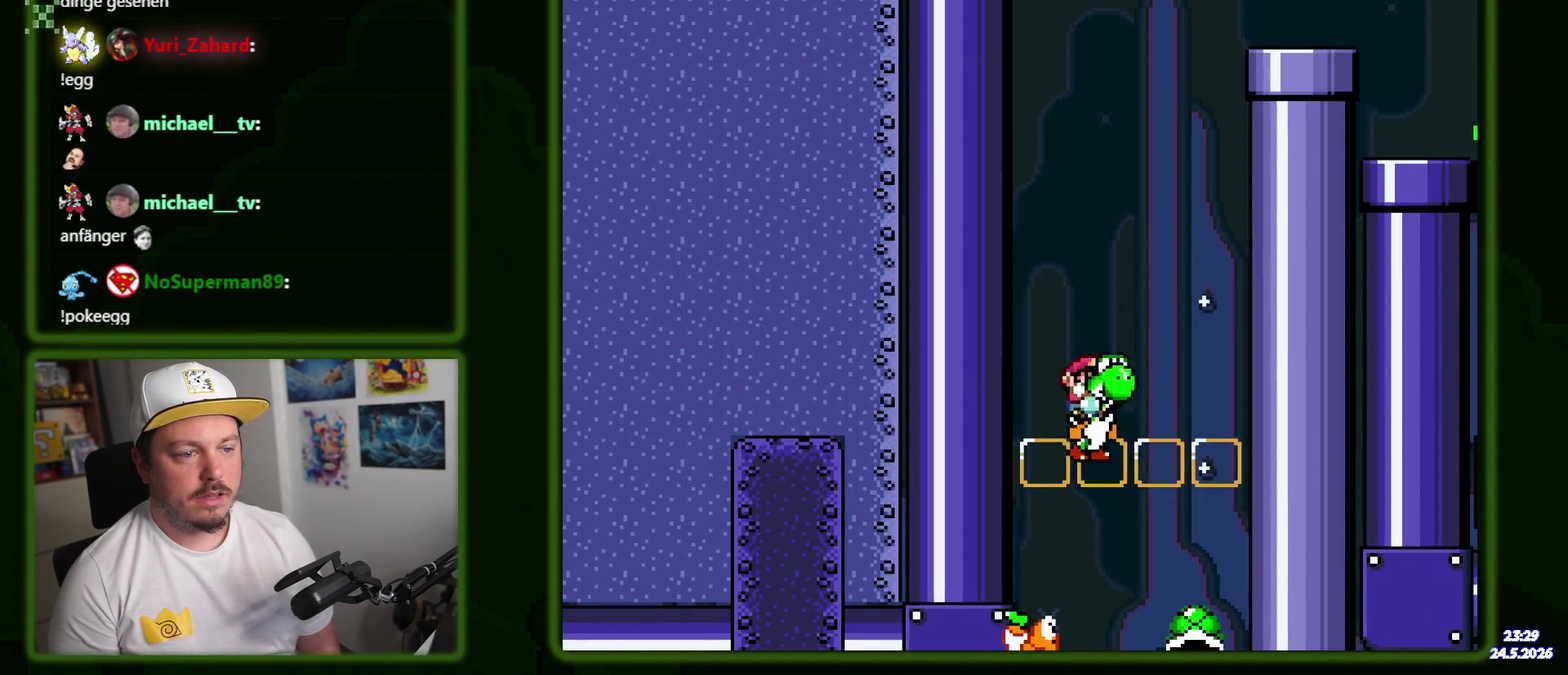
{"buttons": ["B", "DPAD_LEFT"], "events": [[200, "DPAD_DOWN", "down"], [267, "DPAD_DOWN", "up"], [267, "DPAD_RIGHT", "up"], [300, "DPAD_LEFT", "down"]]}
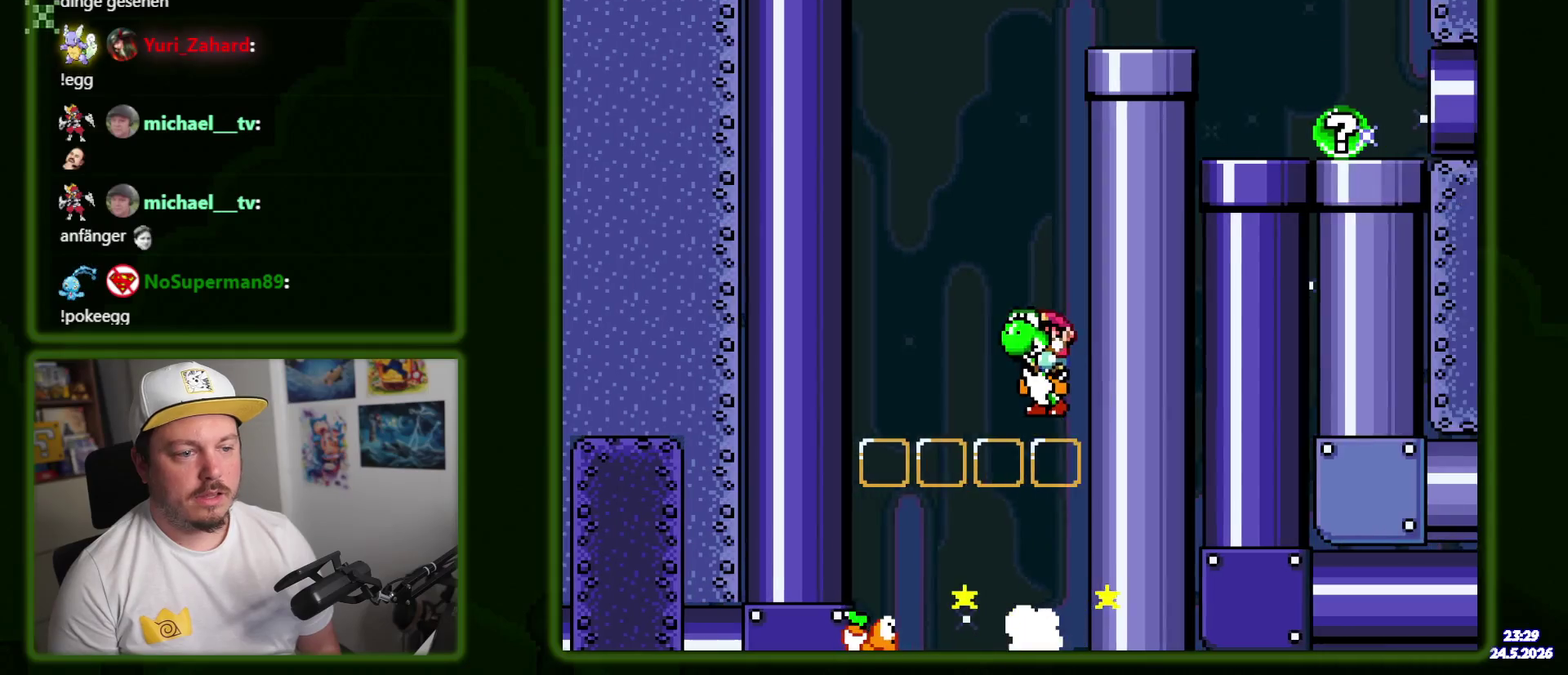
{"buttons": ["B", "DPAD_RIGHT"], "events": [[50, "DPAD_LEFT", "up"], [234, "DPAD_RIGHT", "down"], [350, "B", "up"], [450, "B", "down"]]}
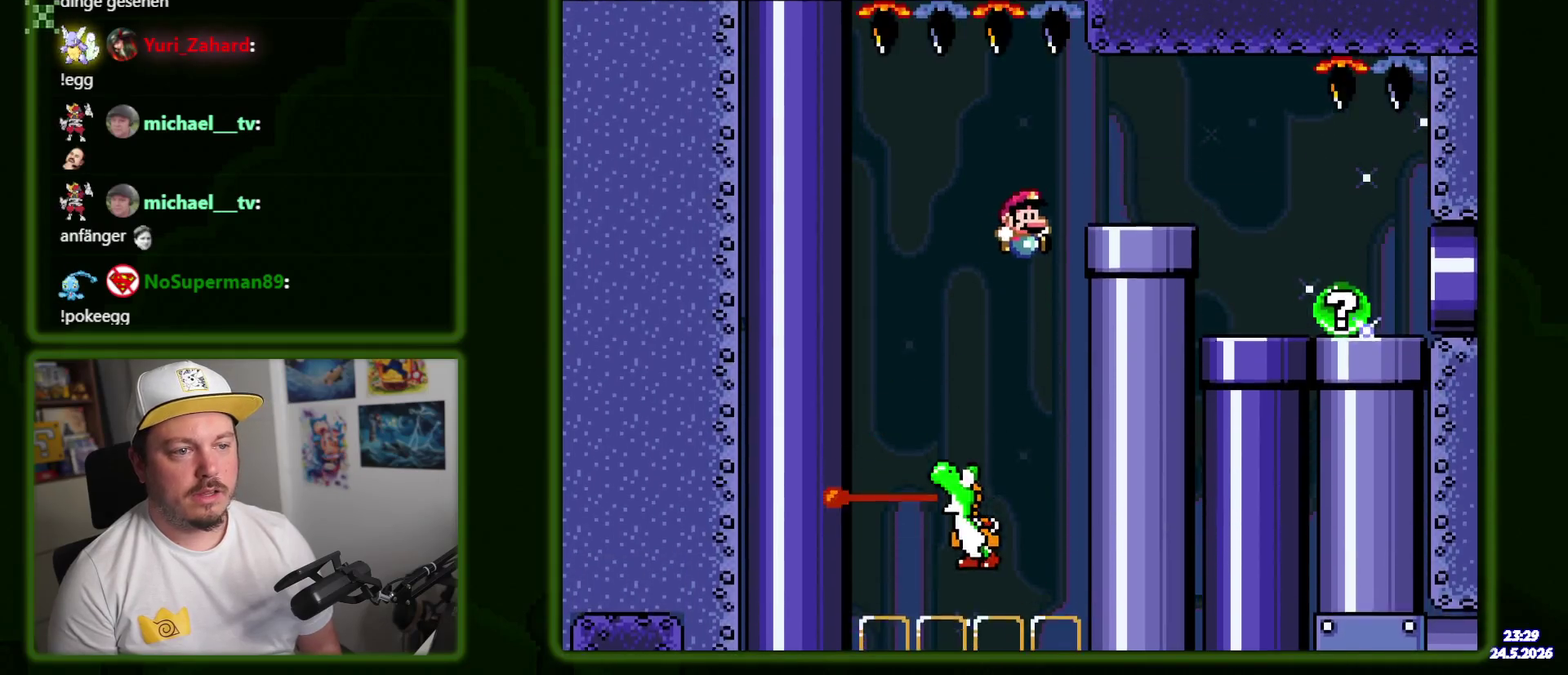
{"buttons": ["DPAD_RIGHT"], "events": [[484, "B", "up"]]}
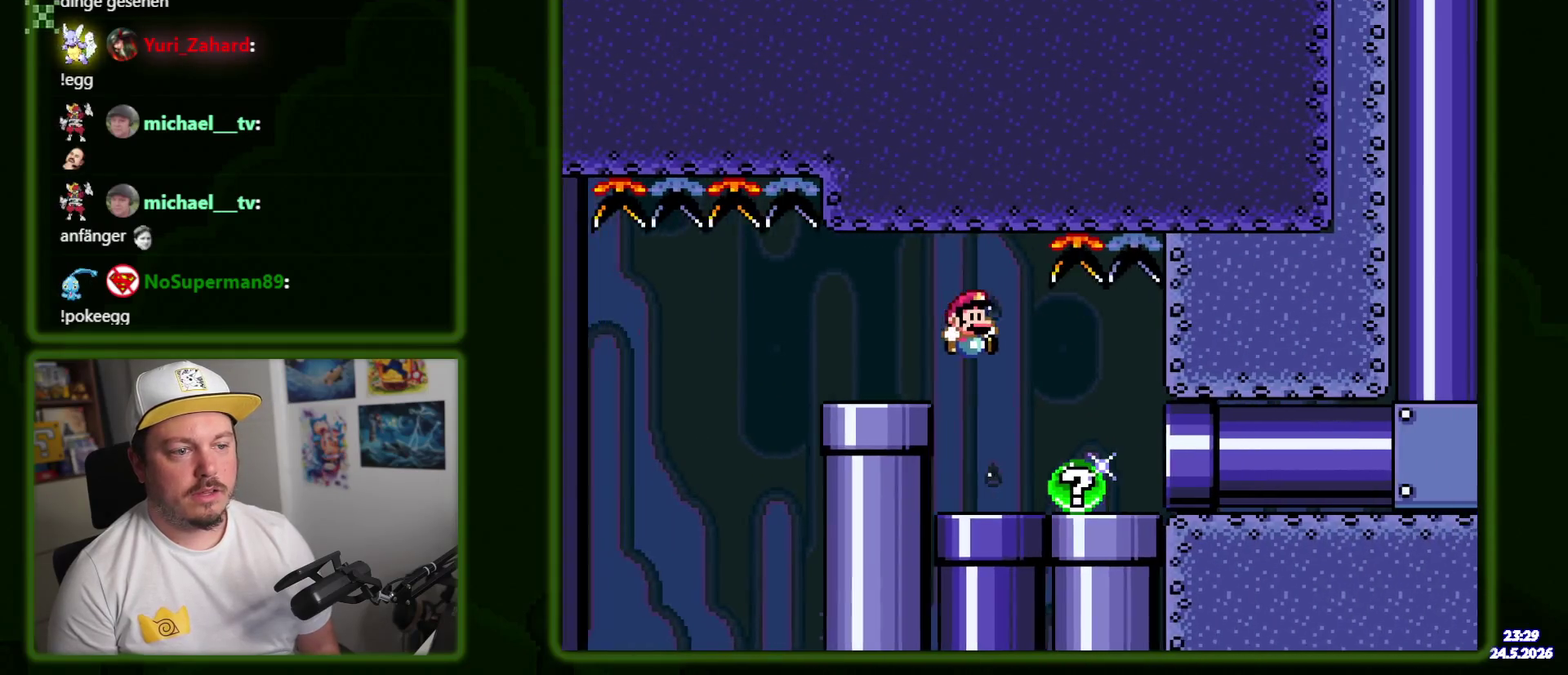
{"buttons": [], "events": [[417, "DPAD_RIGHT", "up"]]}